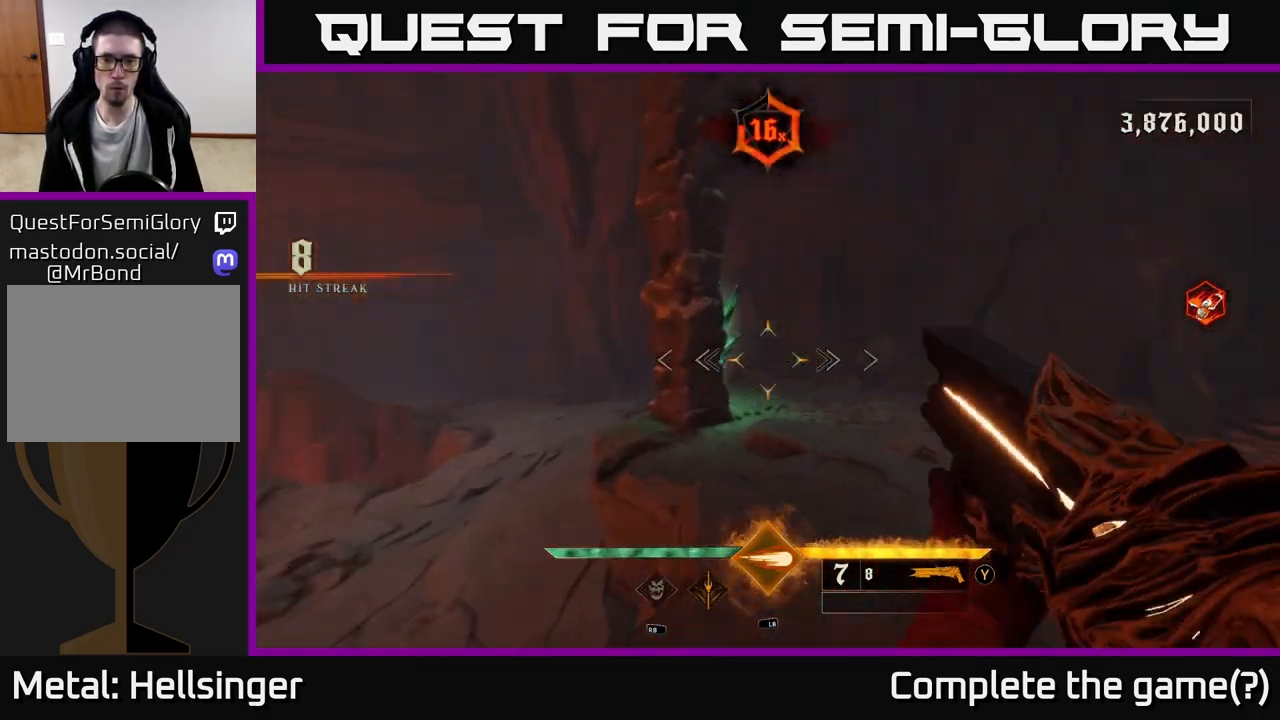
Gameplay with a controller (Xbox layout); each line is a JSON object with the inputs held at the frame after it. "events" lists button and stick changes between this image and that frame as [ms after this image, input, new state], when the widget could be followed in between.
{"buttons": [], "left_stick": "up-right", "right_stick": "center", "events": [[50, "left_stick", "right"], [50, "right_stick", "center"], [167, "right_stick", "left"], [200, "R2", "down"], [267, "right_stick", "center"], [317, "R2", "up"], [450, "left_stick", "up-right"]]}
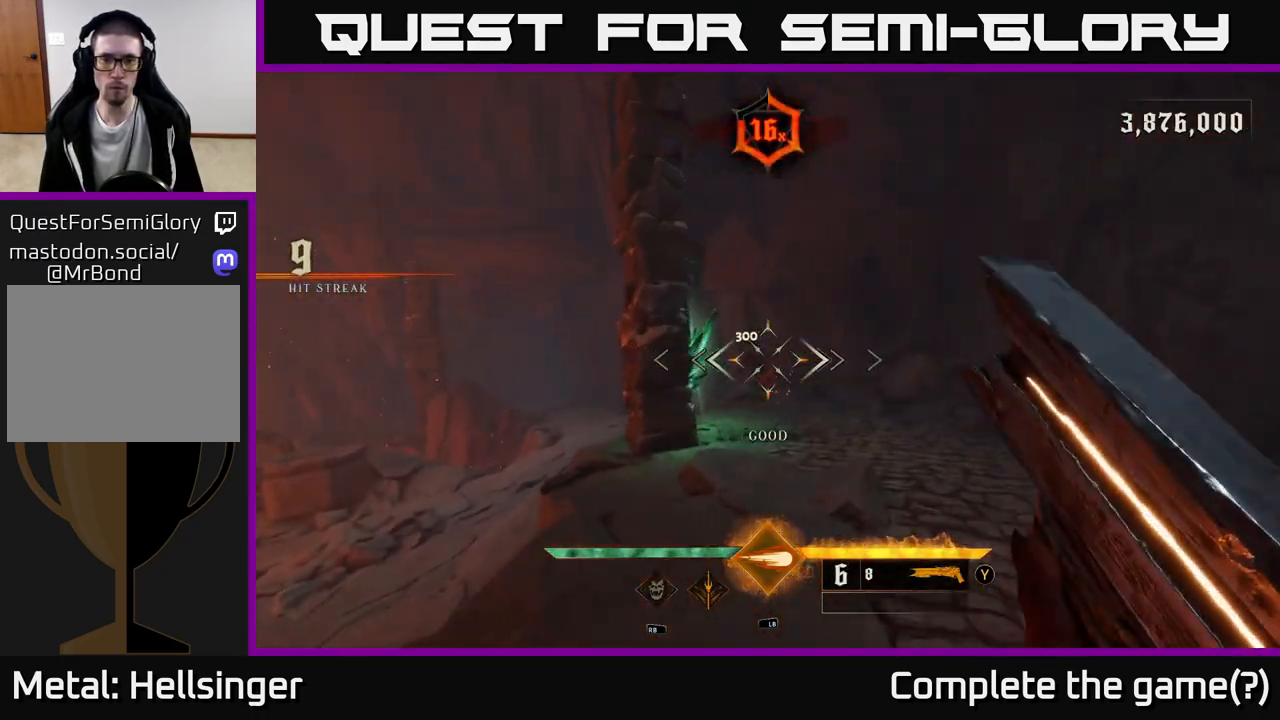
{"buttons": [], "left_stick": "up", "right_stick": "center", "events": [[100, "left_stick", "up"]]}
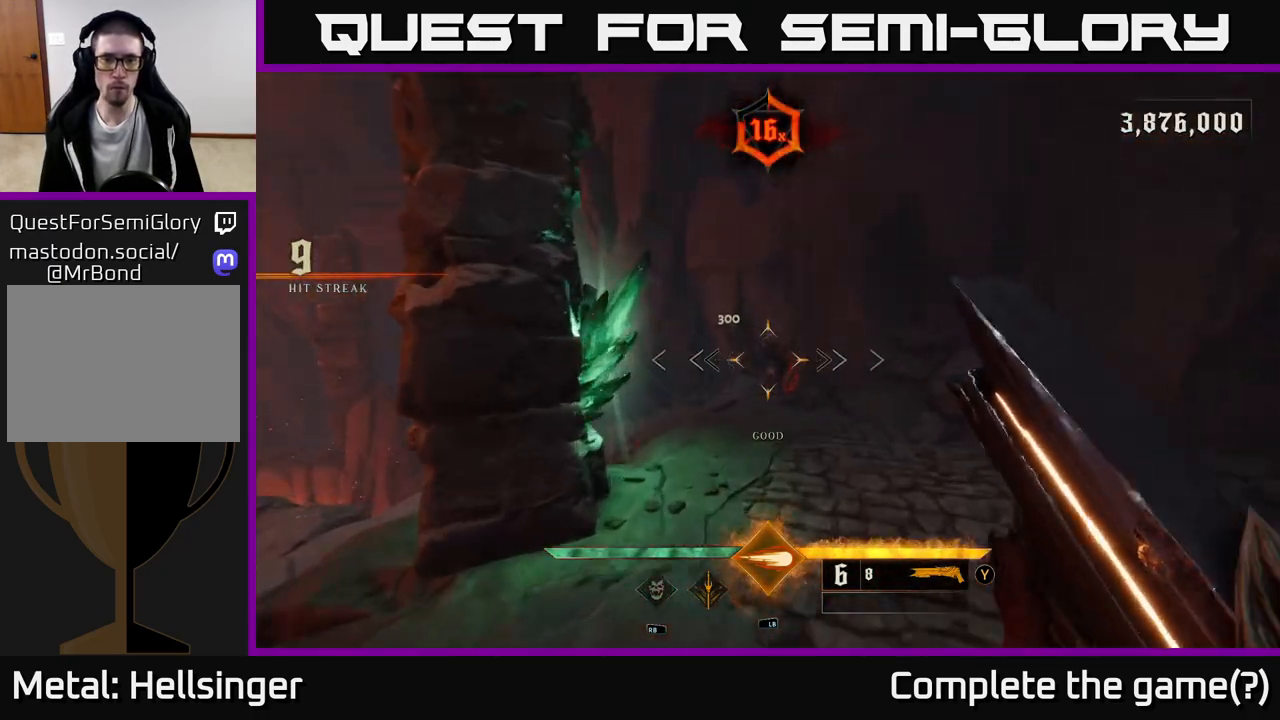
{"buttons": [], "left_stick": "up", "right_stick": "center", "events": [[200, "right_stick", "up-right"], [250, "R2", "down"], [250, "left_stick", "right"], [300, "right_stick", "center"], [333, "left_stick", "up-right"], [367, "R2", "up"], [450, "left_stick", "up"]]}
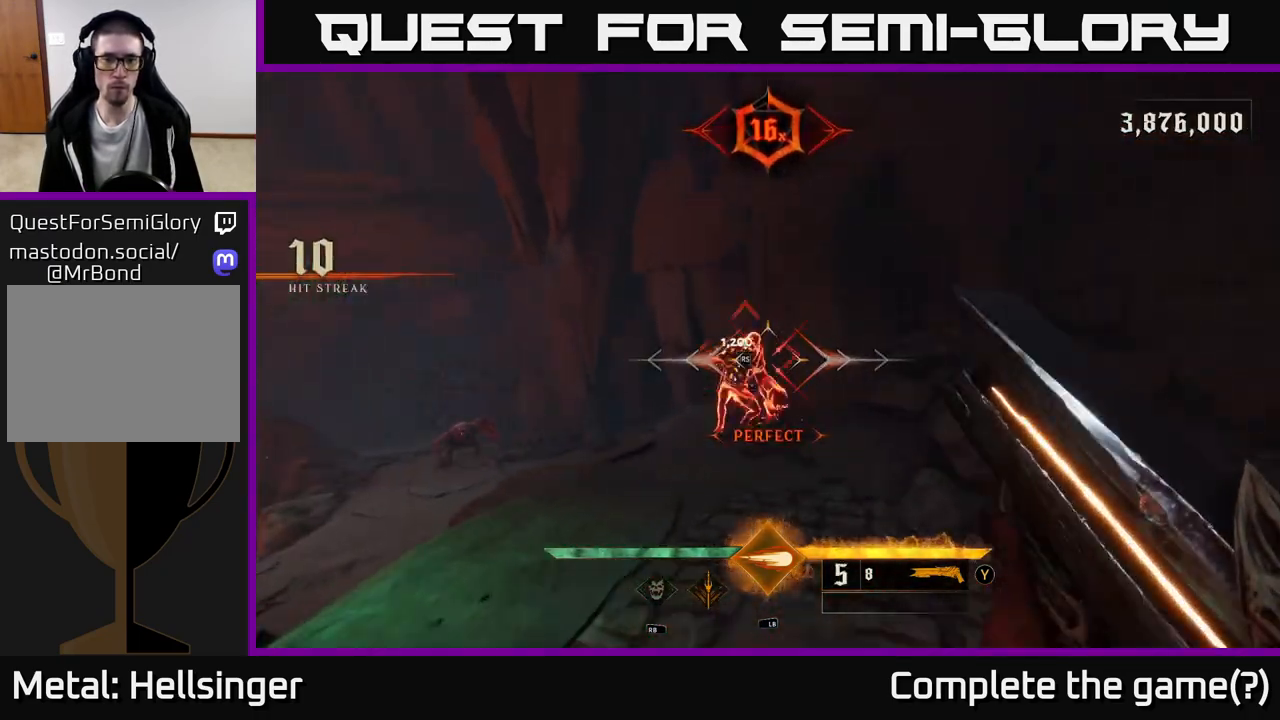
{"buttons": [], "left_stick": "center", "right_stick": "center", "events": [[233, "left_stick", "center"]]}
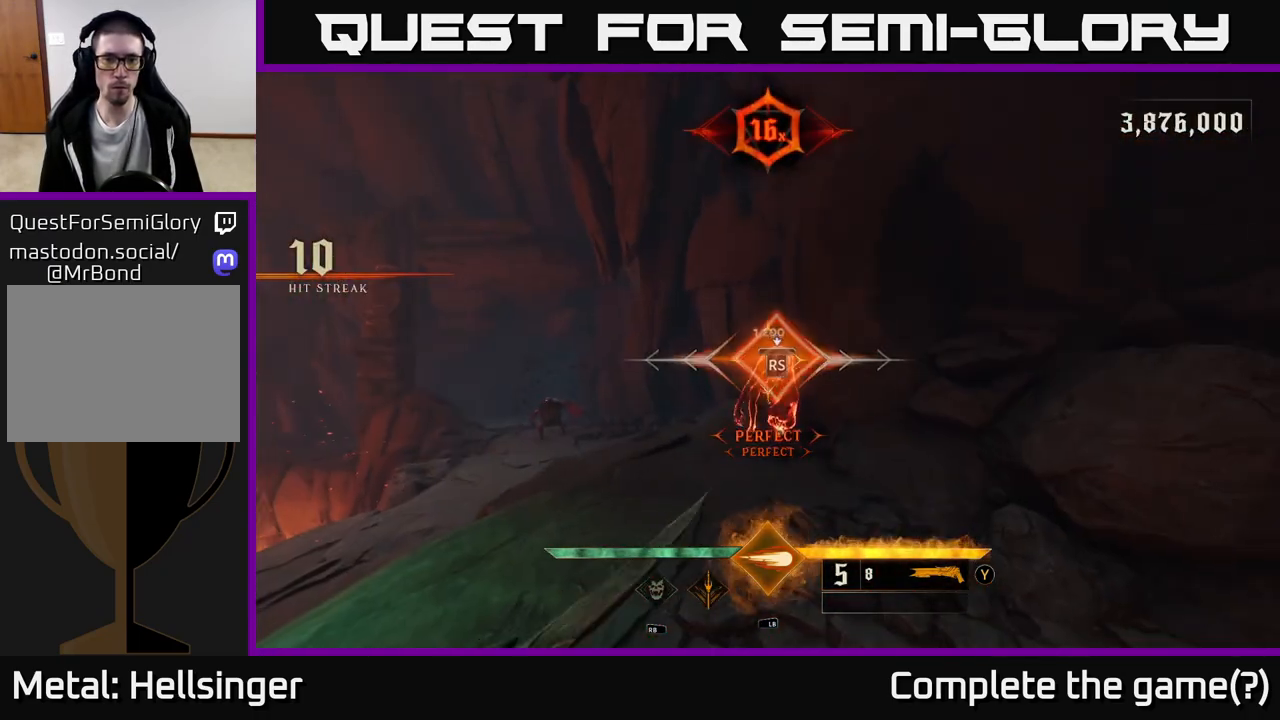
{"buttons": [], "left_stick": "left", "right_stick": "down-left", "events": [[250, "right_stick", "down-left"], [333, "left_stick", "down"], [433, "left_stick", "left"]]}
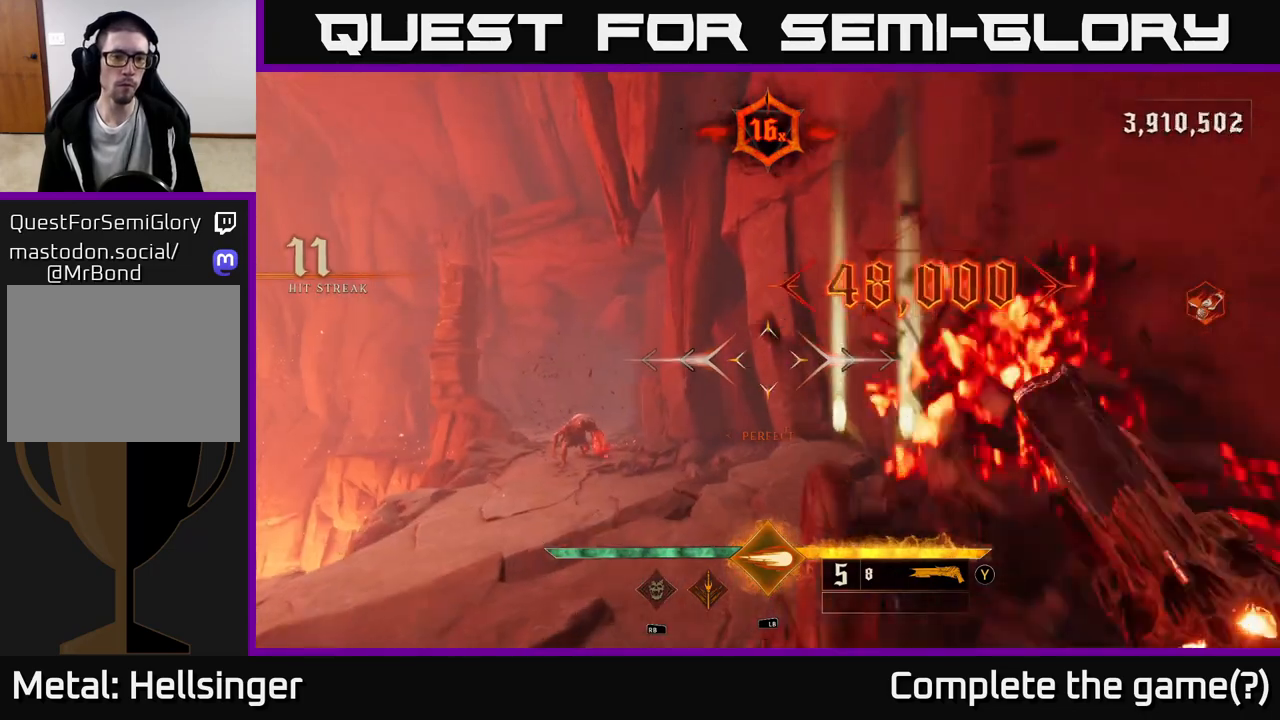
{"buttons": [], "left_stick": "up-left", "right_stick": "center", "events": [[17, "right_stick", "center"], [350, "A", "down"], [400, "left_stick", "up-left"], [433, "A", "up"]]}
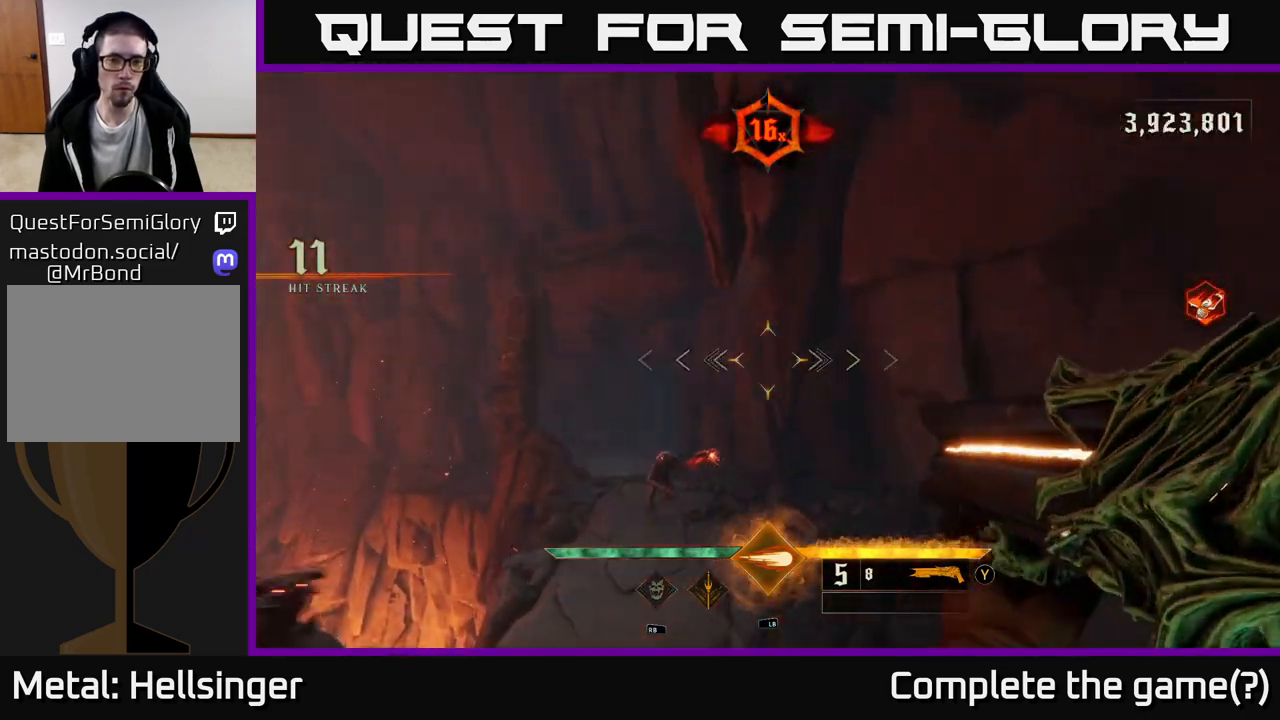
{"buttons": [], "left_stick": "up-right", "right_stick": "center", "events": [[67, "right_stick", "down"], [83, "left_stick", "up"], [367, "right_stick", "center"], [383, "R2", "down"], [467, "left_stick", "up-right"], [483, "R2", "up"]]}
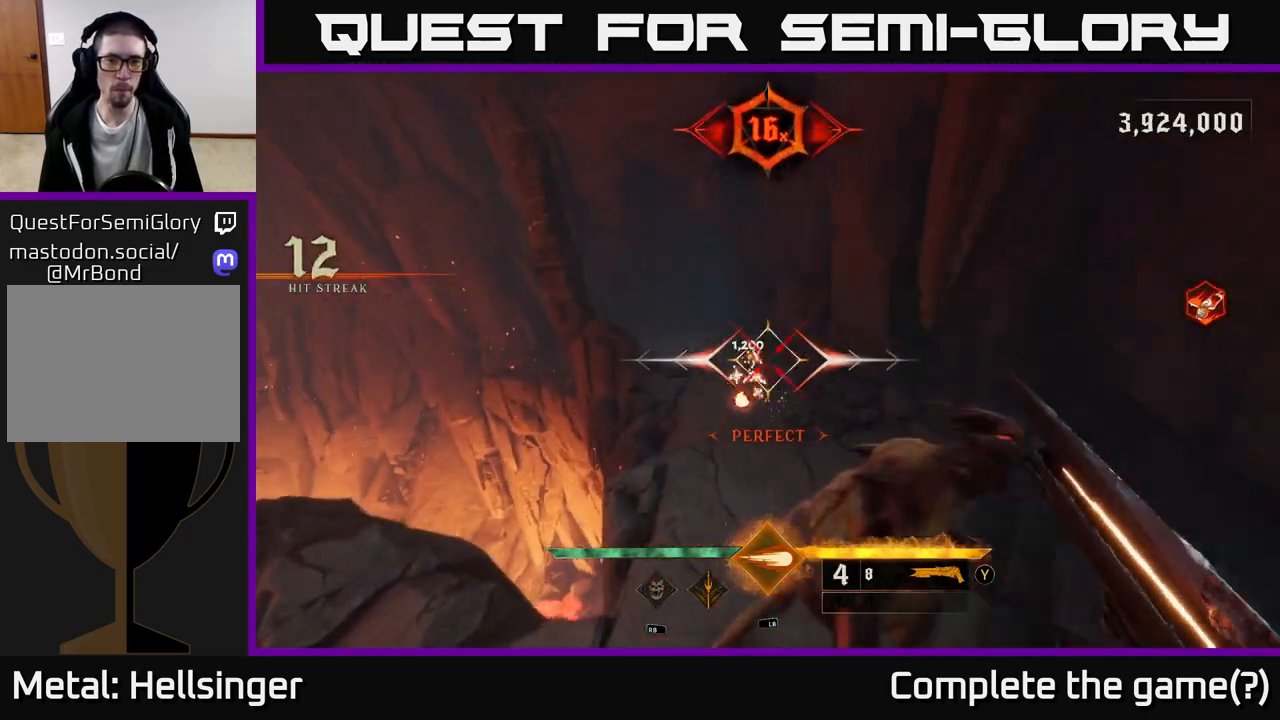
{"buttons": [], "left_stick": "up", "right_stick": "up-right", "events": [[117, "left_stick", "left"], [300, "right_stick", "up-right"], [417, "left_stick", "up"]]}
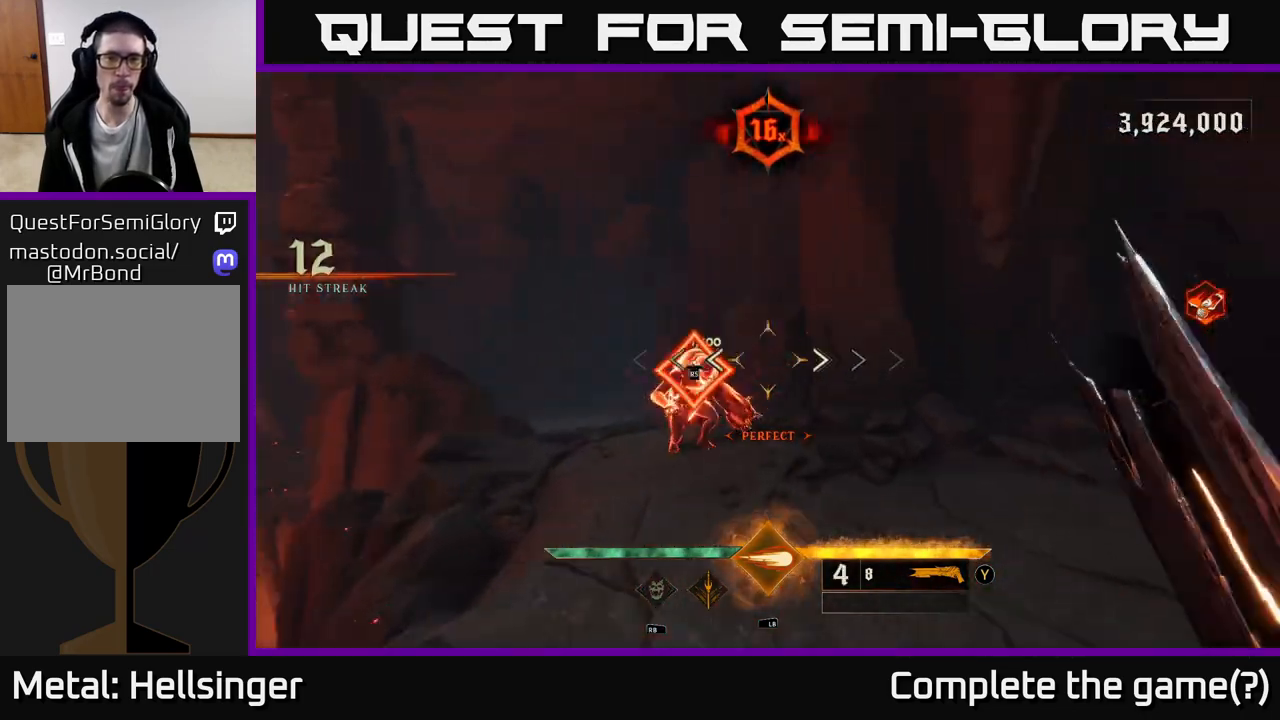
{"buttons": [], "left_stick": "center", "right_stick": "center", "events": [[33, "right_stick", "center"], [167, "left_stick", "left"], [250, "left_stick", "center"]]}
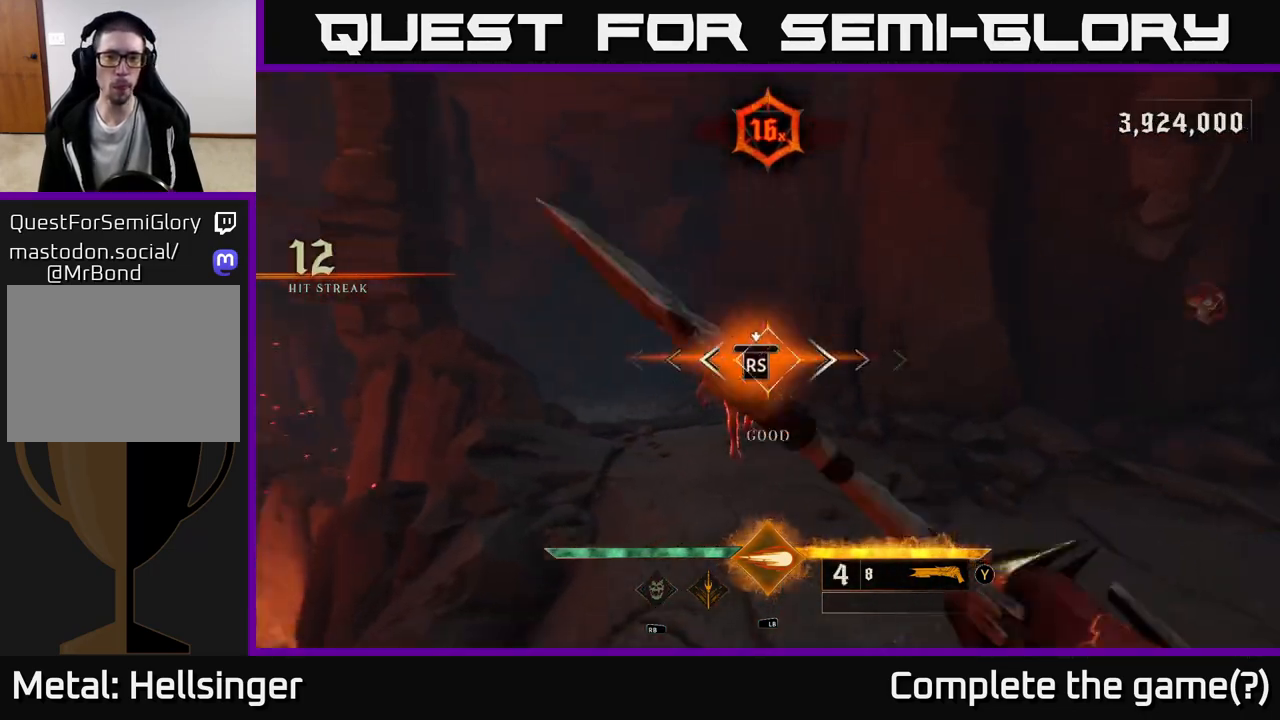
{"buttons": [], "left_stick": "center", "right_stick": "right", "events": [[367, "right_stick", "right"]]}
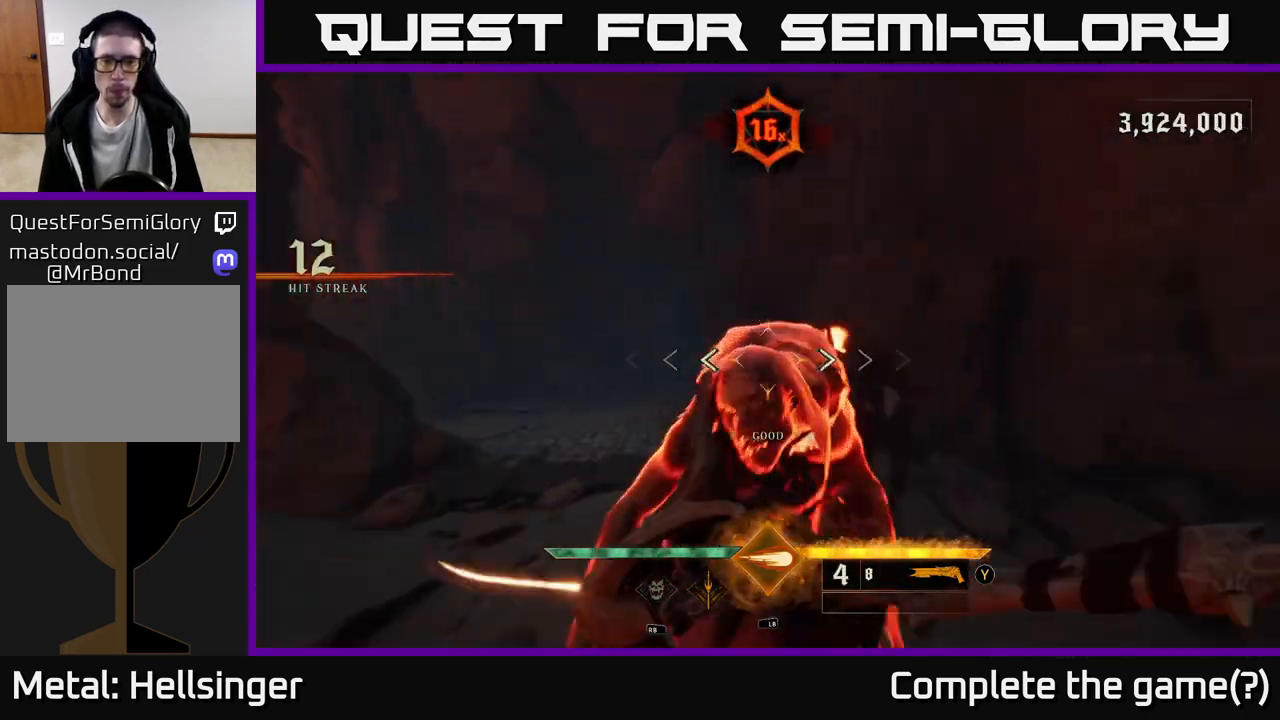
{"buttons": [], "left_stick": "left", "right_stick": "right", "events": [[117, "left_stick", "down-left"], [367, "left_stick", "left"]]}
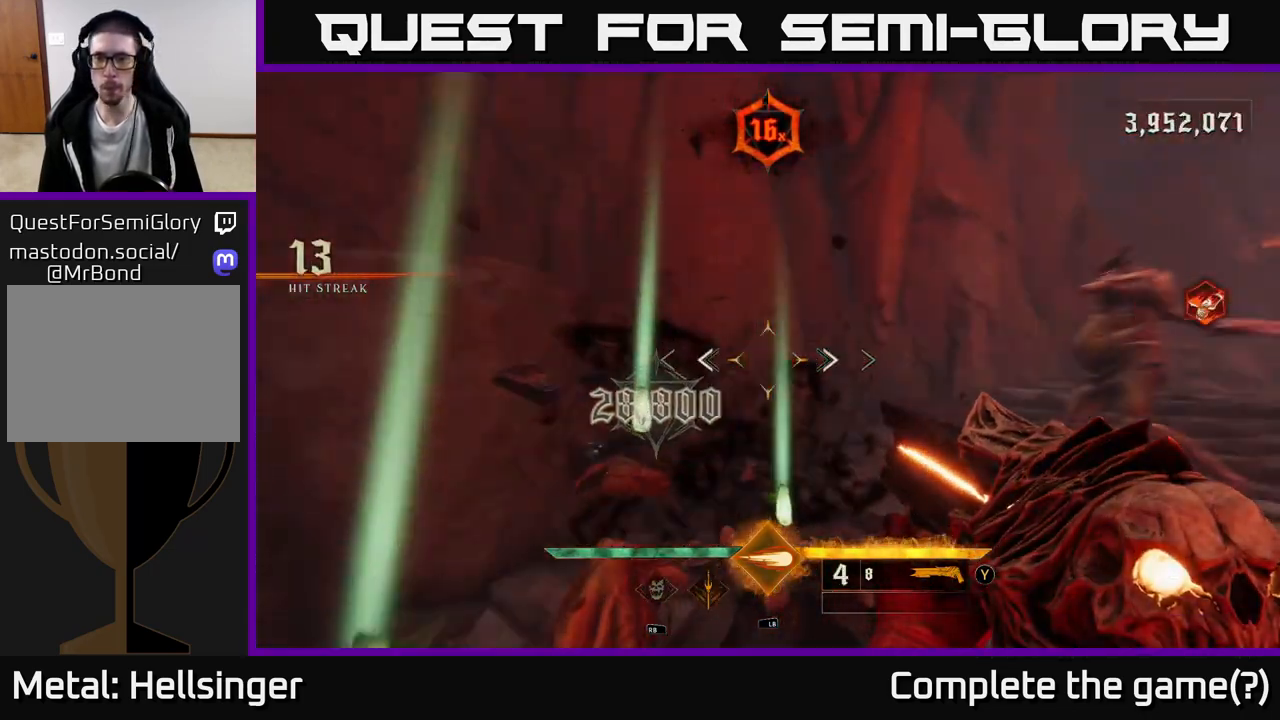
{"buttons": [], "left_stick": "down-left", "right_stick": "center", "events": [[300, "left_stick", "down"], [400, "right_stick", "center"], [483, "left_stick", "down-left"]]}
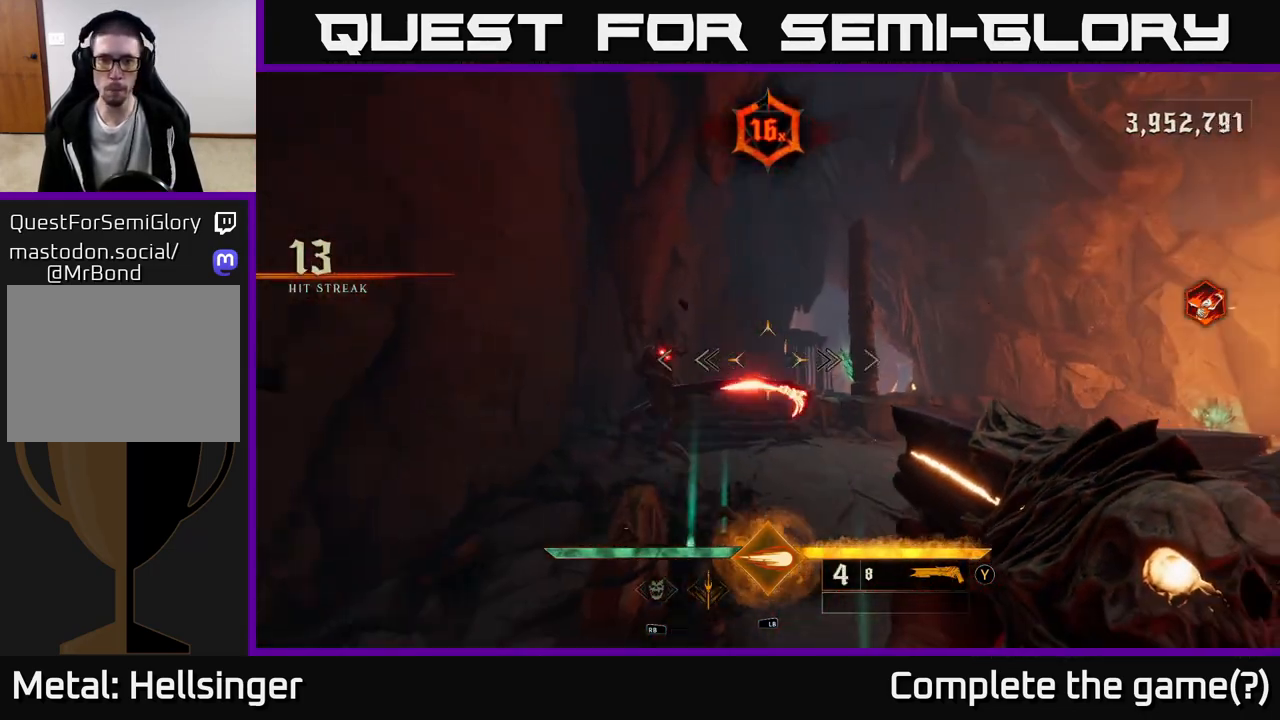
{"buttons": [], "left_stick": "down-right", "right_stick": "center", "events": [[83, "right_stick", "down-left"], [167, "R2", "down"], [200, "left_stick", "right"], [200, "right_stick", "center"], [250, "R2", "up"], [467, "left_stick", "down-right"]]}
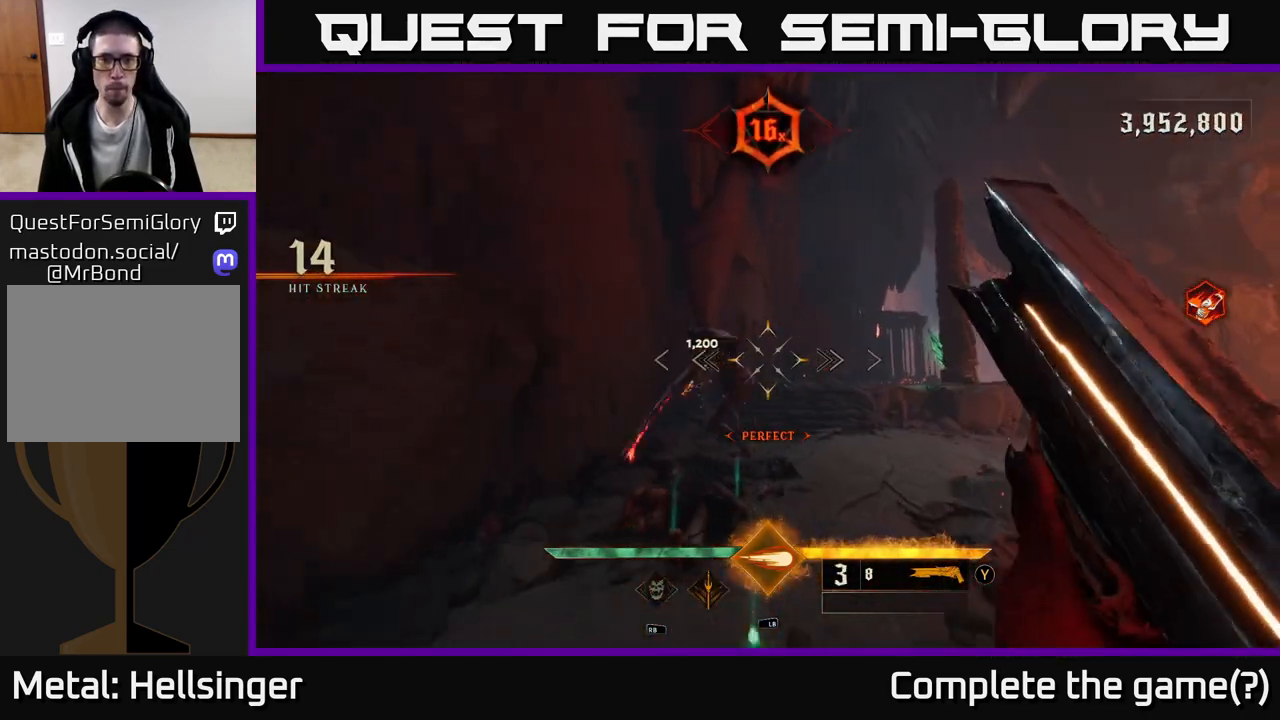
{"buttons": [], "left_stick": "center", "right_stick": "center", "events": [[17, "left_stick", "down"], [167, "left_stick", "left"], [317, "left_stick", "center"], [383, "right_stick", "up-right"], [483, "right_stick", "center"]]}
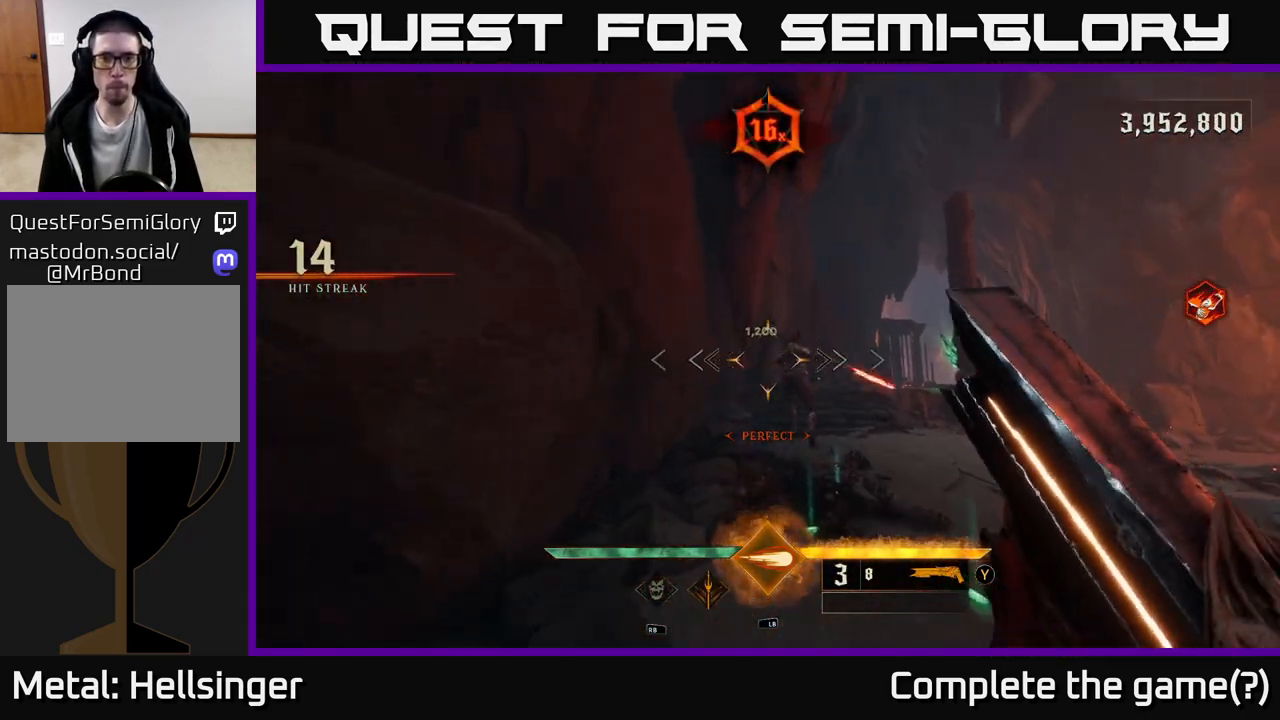
{"buttons": [], "left_stick": "center", "right_stick": "center", "events": [[183, "right_stick", "right"], [233, "R2", "down"], [233, "left_stick", "down-left"], [267, "right_stick", "center"], [317, "R2", "up"], [367, "left_stick", "center"]]}
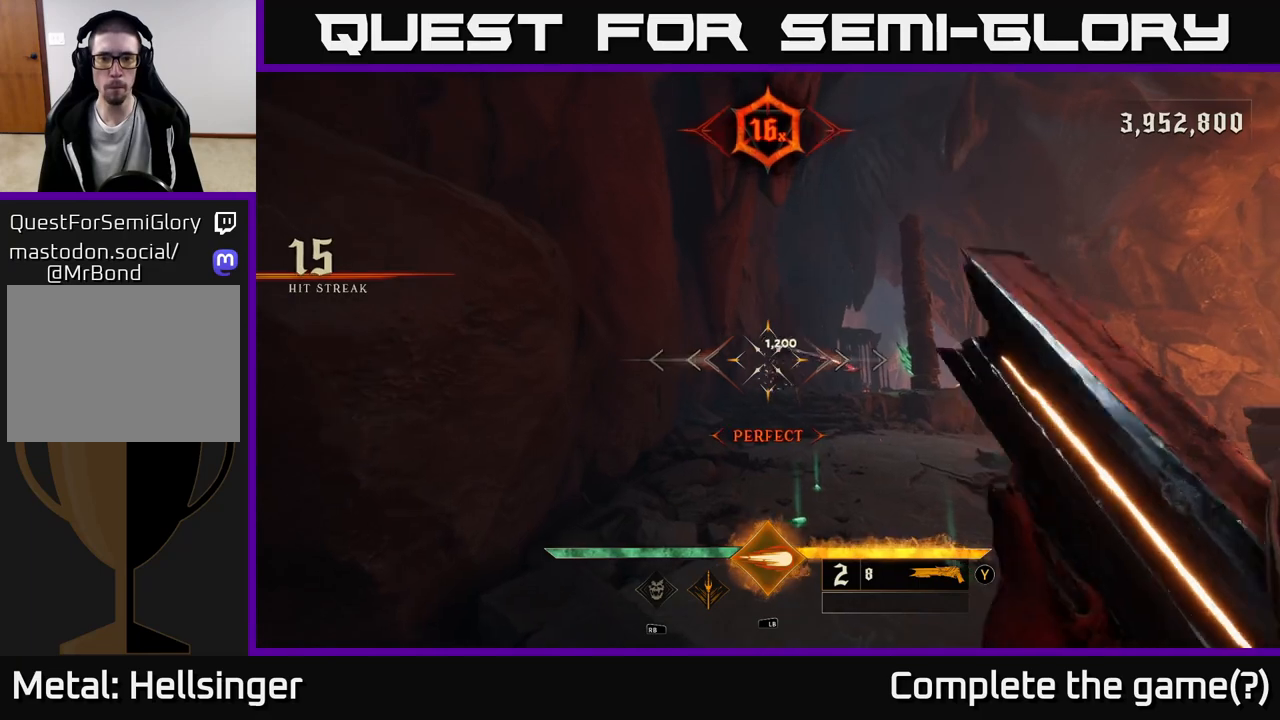
{"buttons": [], "left_stick": "up", "right_stick": "center", "events": [[100, "left_stick", "up"], [167, "left_stick", "up-right"], [200, "right_stick", "right"], [317, "right_stick", "center"], [333, "left_stick", "center"], [483, "left_stick", "up"]]}
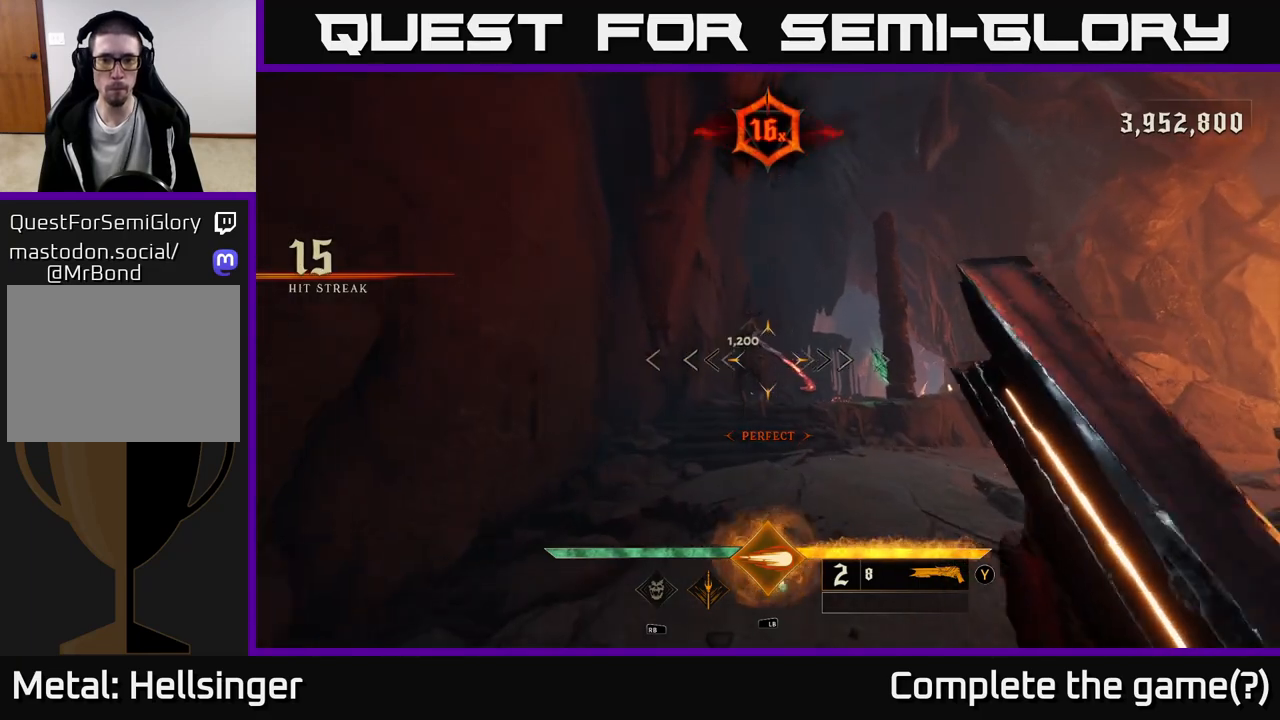
{"buttons": [], "left_stick": "up", "right_stick": "center", "events": [[167, "right_stick", "up-left"], [200, "left_stick", "center"], [233, "right_stick", "center"], [333, "R2", "down"], [400, "R2", "up"], [467, "left_stick", "up"]]}
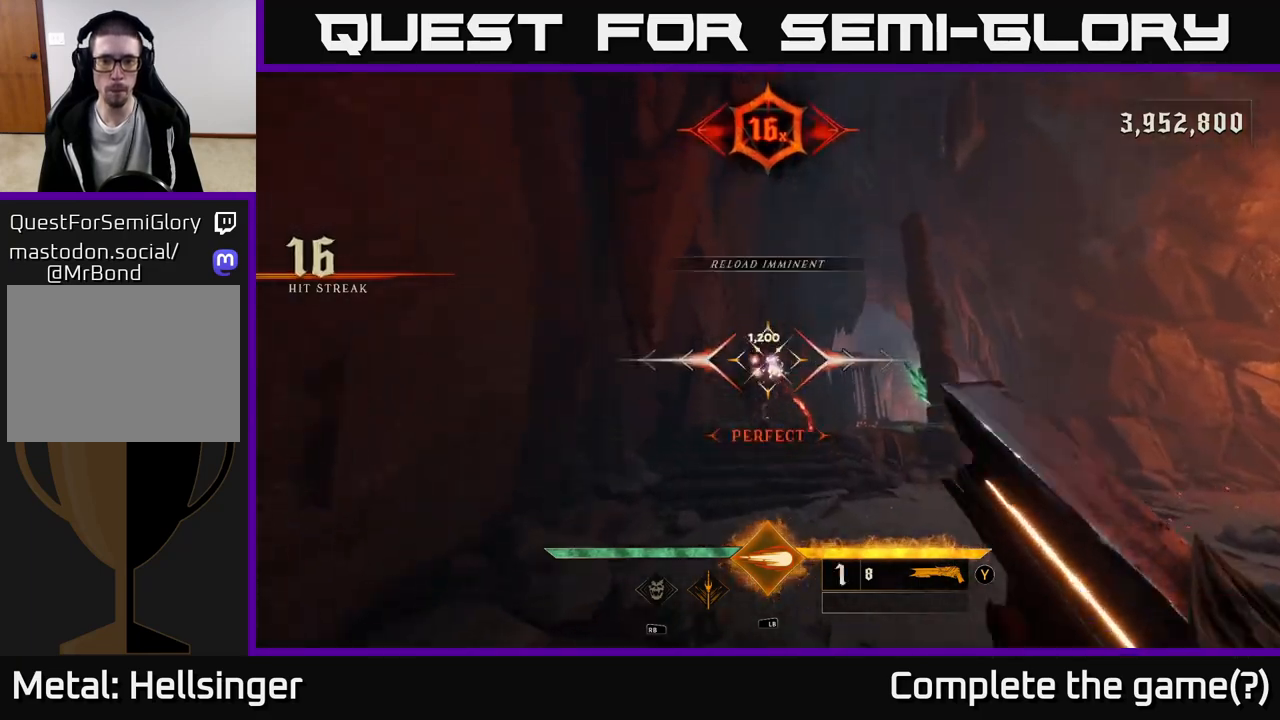
{"buttons": [], "left_stick": "up", "right_stick": "center", "events": [[267, "left_stick", "center"], [267, "right_stick", "up"], [400, "right_stick", "center"], [417, "left_stick", "up"]]}
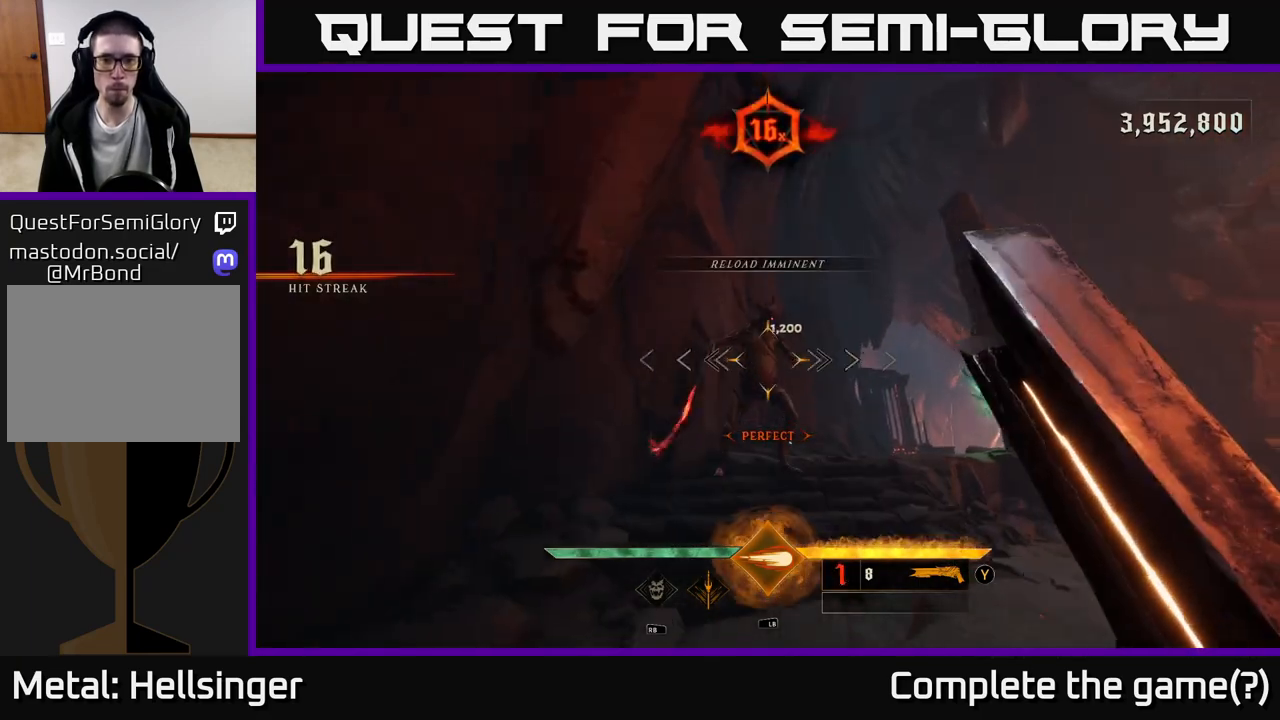
{"buttons": [], "left_stick": "down", "right_stick": "center", "events": [[67, "left_stick", "center"], [267, "right_stick", "up"], [350, "left_stick", "down"], [383, "right_stick", "center"], [400, "R2", "down"], [500, "R2", "up"]]}
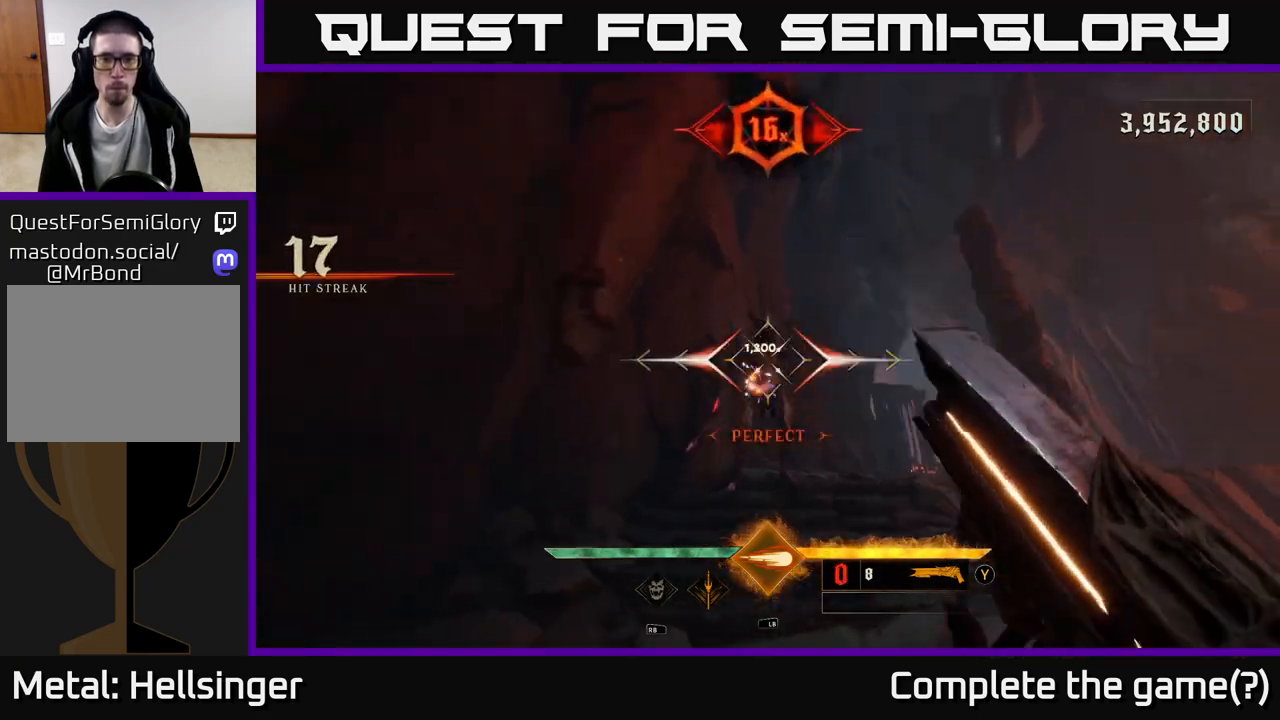
{"buttons": [], "left_stick": "center", "right_stick": "center", "events": [[133, "left_stick", "center"]]}
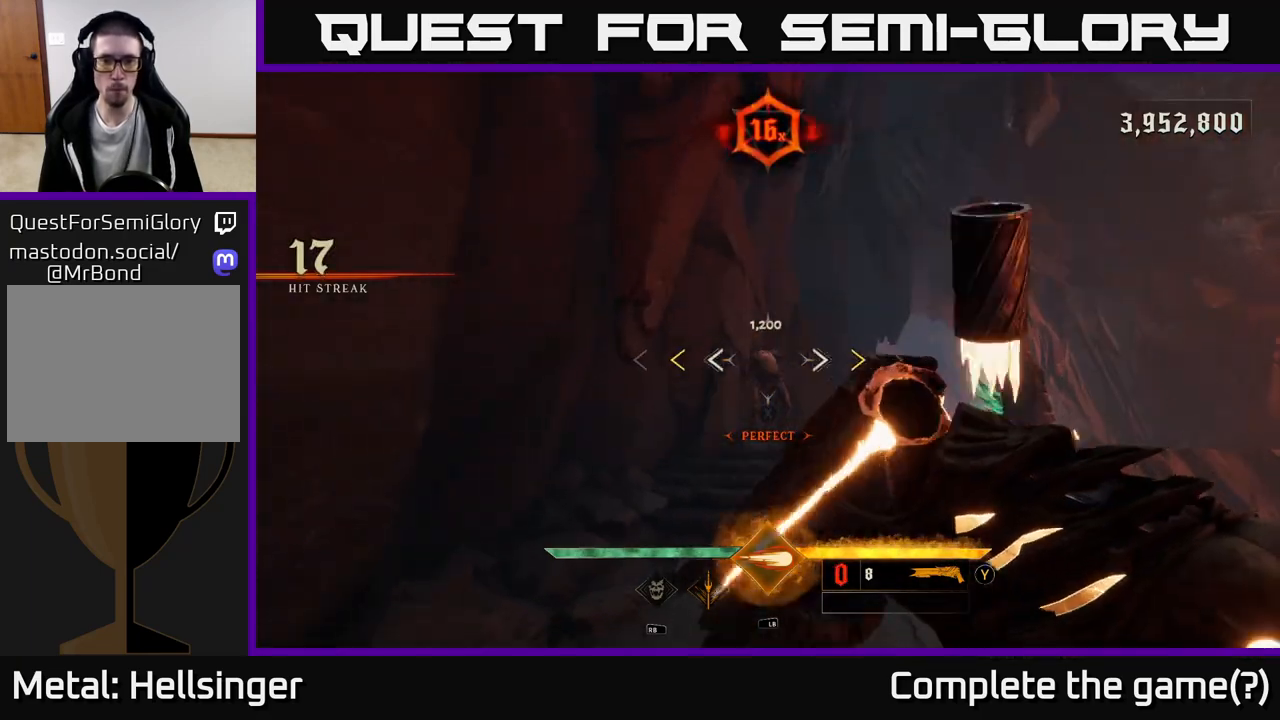
{"buttons": ["X"], "left_stick": "center", "right_stick": "center", "events": [[500, "X", "down"]]}
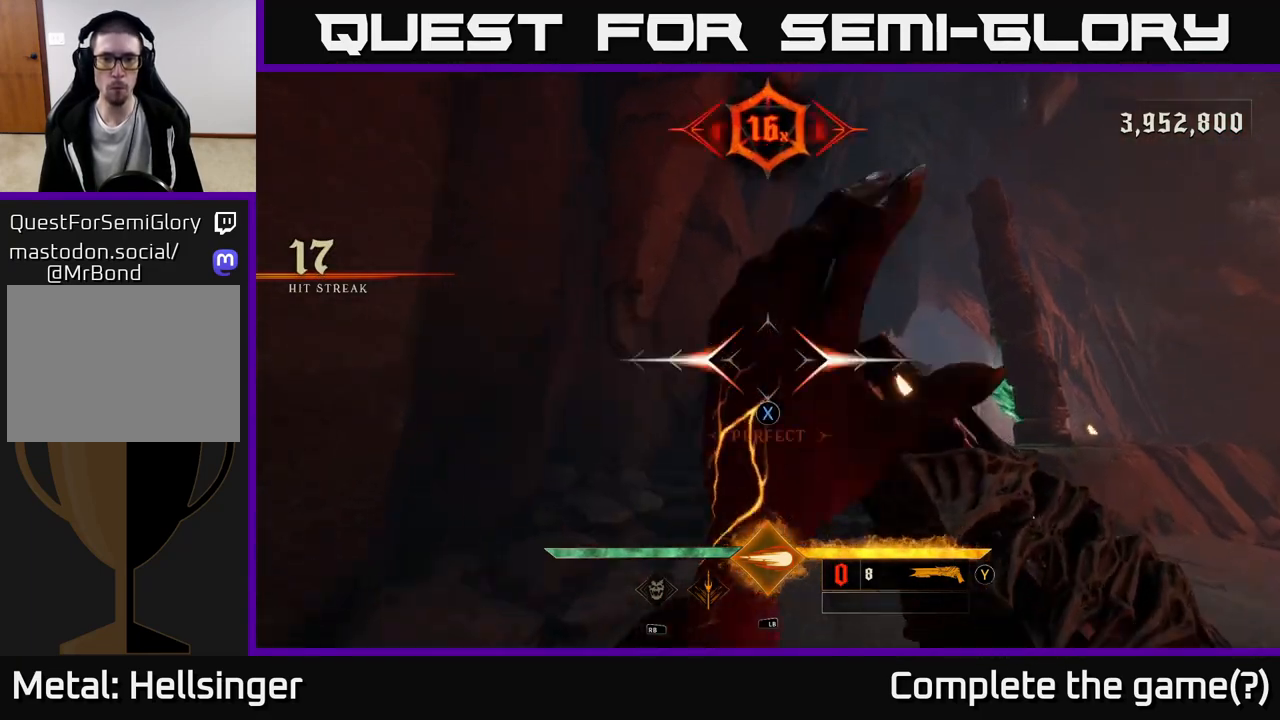
{"buttons": [], "left_stick": "center", "right_stick": "up", "events": [[17, "left_stick", "up"], [83, "X", "up"], [267, "left_stick", "center"], [383, "right_stick", "up"]]}
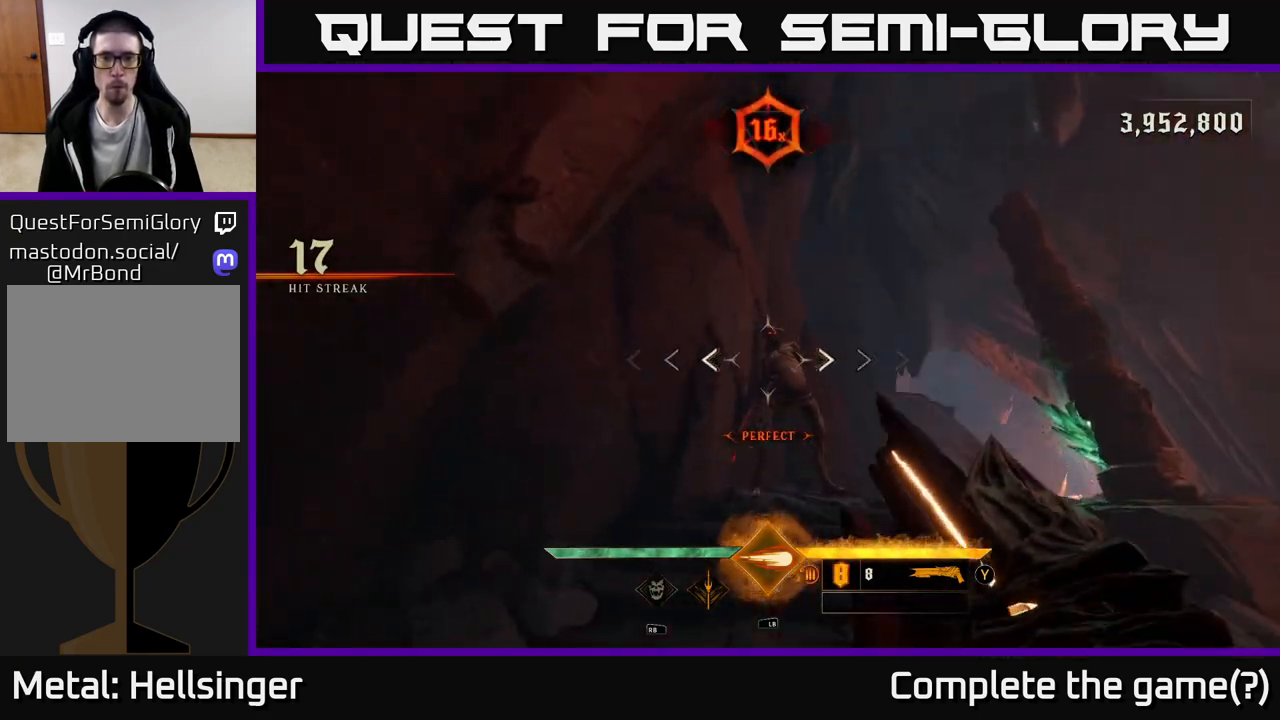
{"buttons": [], "left_stick": "up-left", "right_stick": "center", "events": [[33, "R2", "down"], [33, "right_stick", "center"], [133, "R2", "up"], [200, "left_stick", "right"], [367, "left_stick", "up"], [467, "left_stick", "up-left"]]}
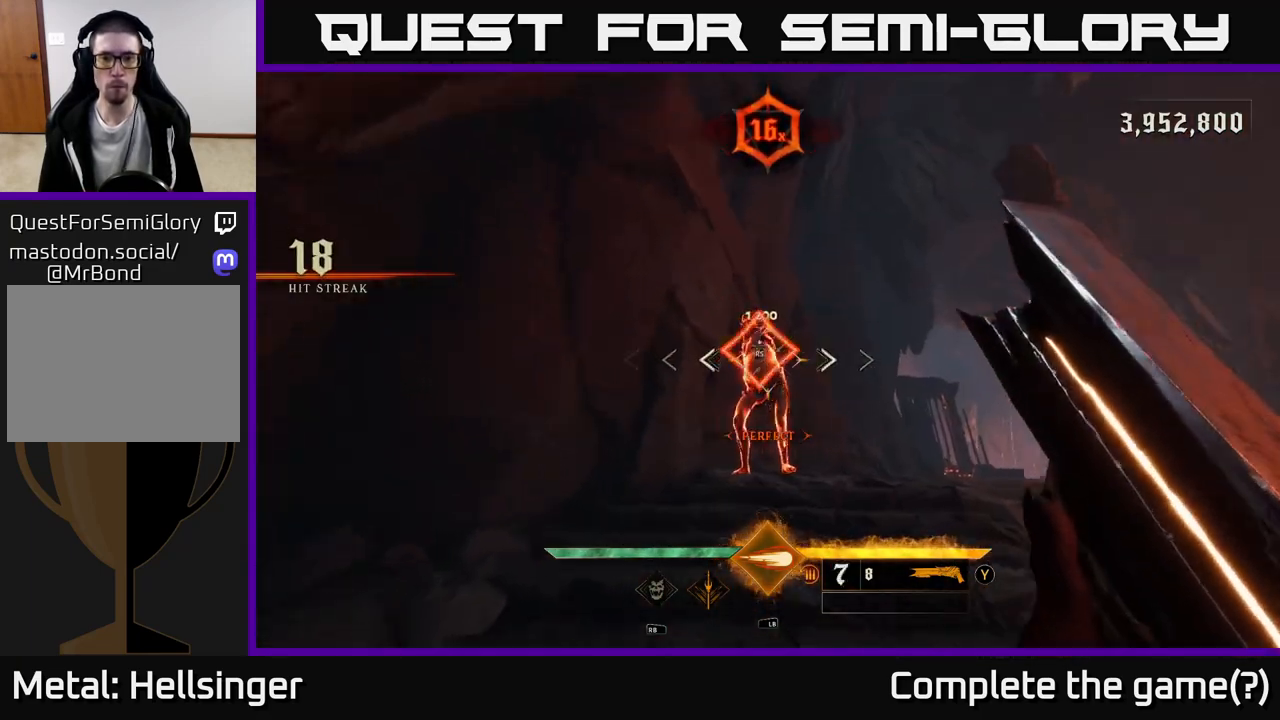
{"buttons": [], "left_stick": "center", "right_stick": "center", "events": [[83, "left_stick", "center"]]}
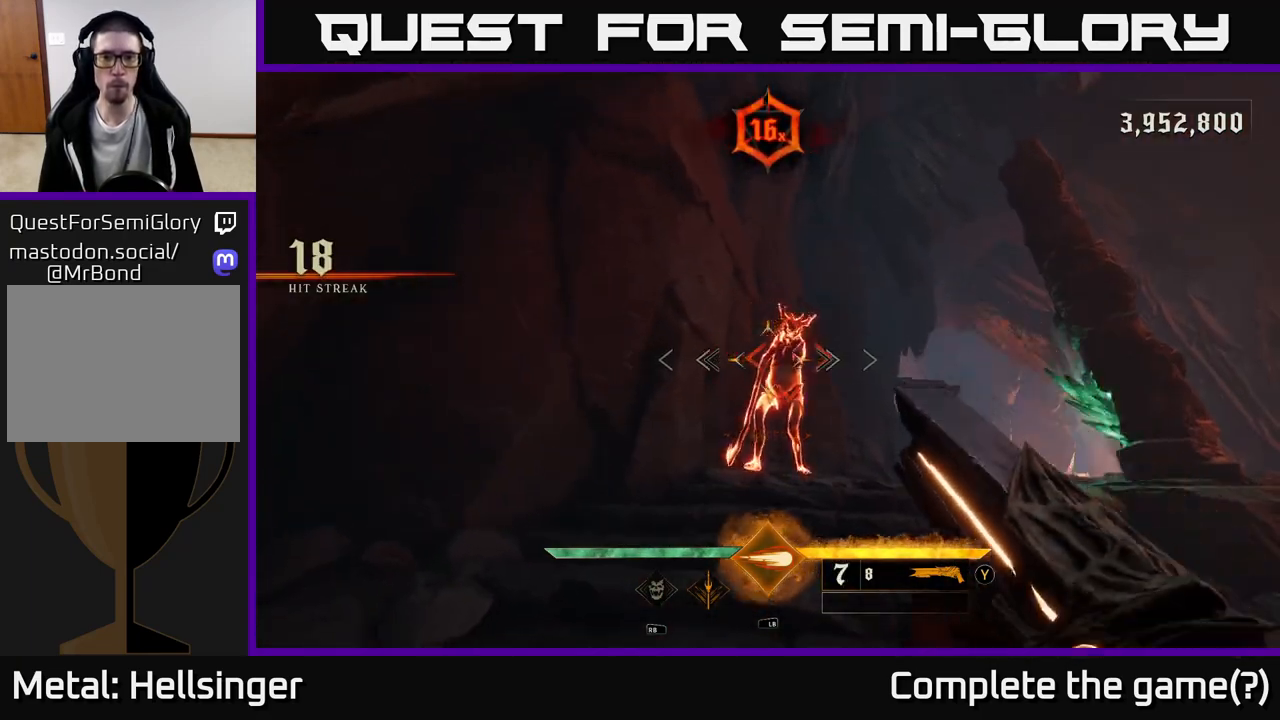
{"buttons": [], "left_stick": "center", "right_stick": "center", "events": []}
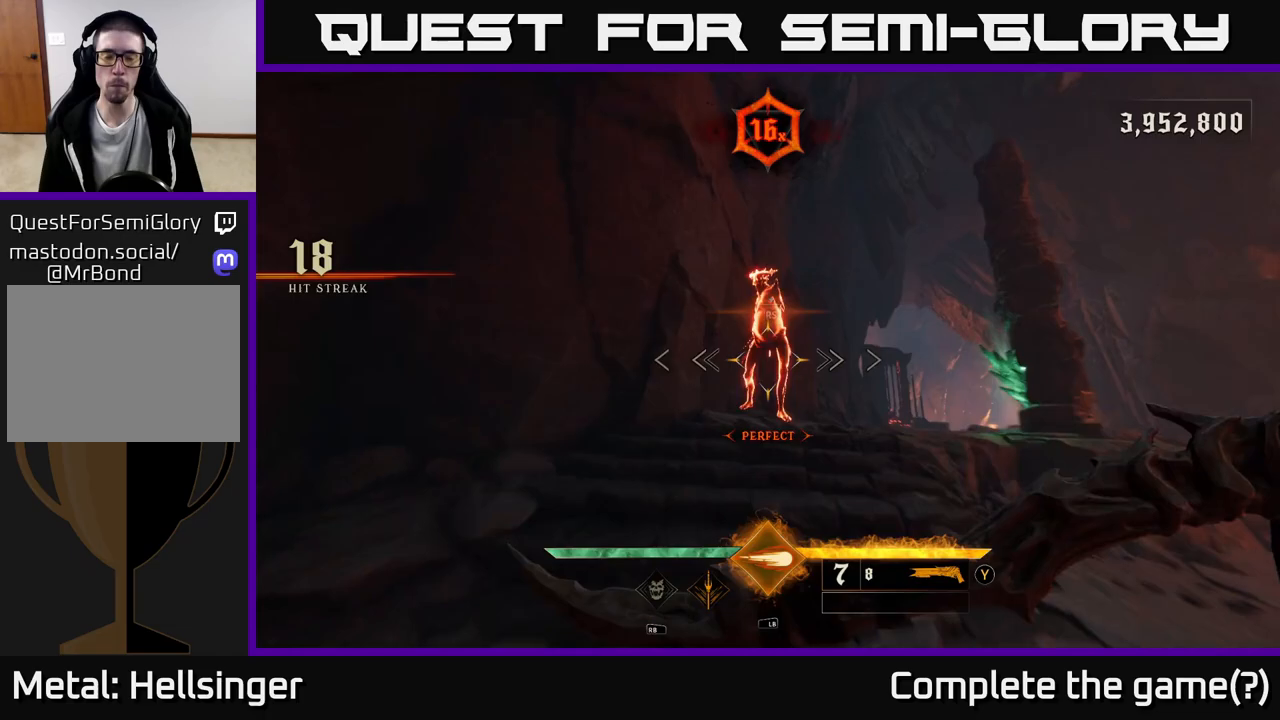
{"buttons": [], "left_stick": "center", "right_stick": "center", "events": []}
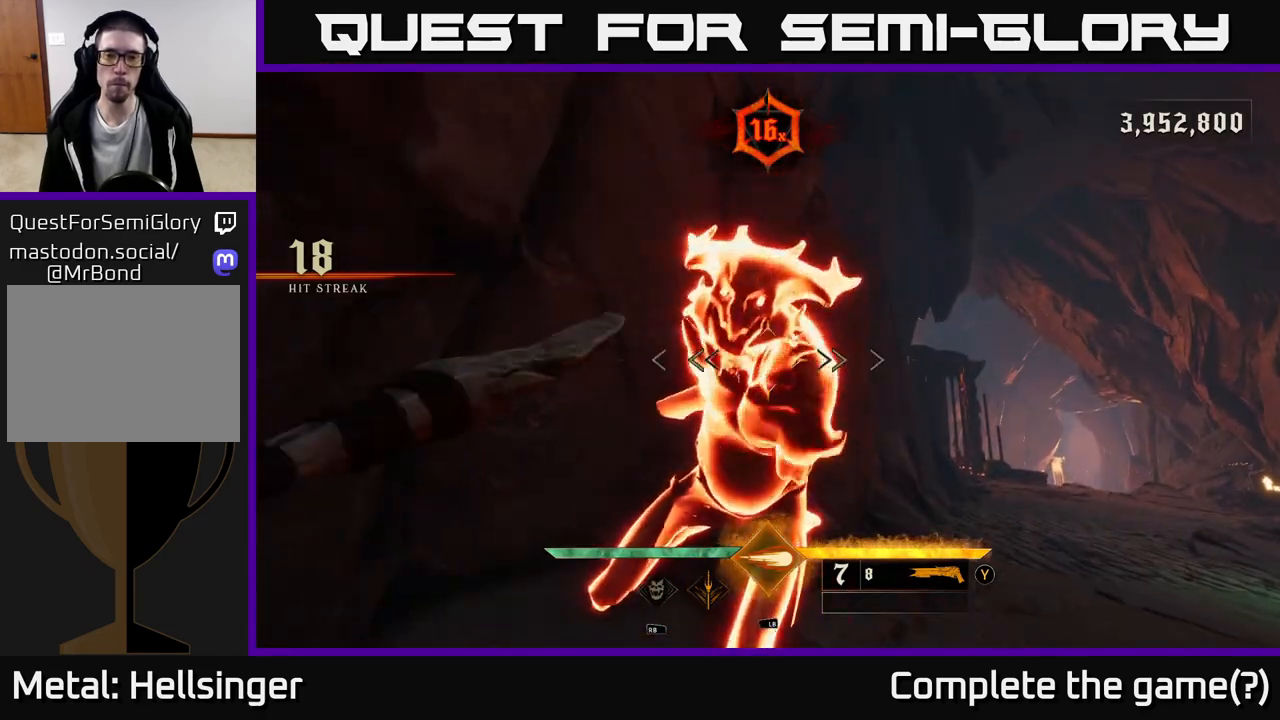
{"buttons": [], "left_stick": "center", "right_stick": "right", "events": [[200, "right_stick", "right"]]}
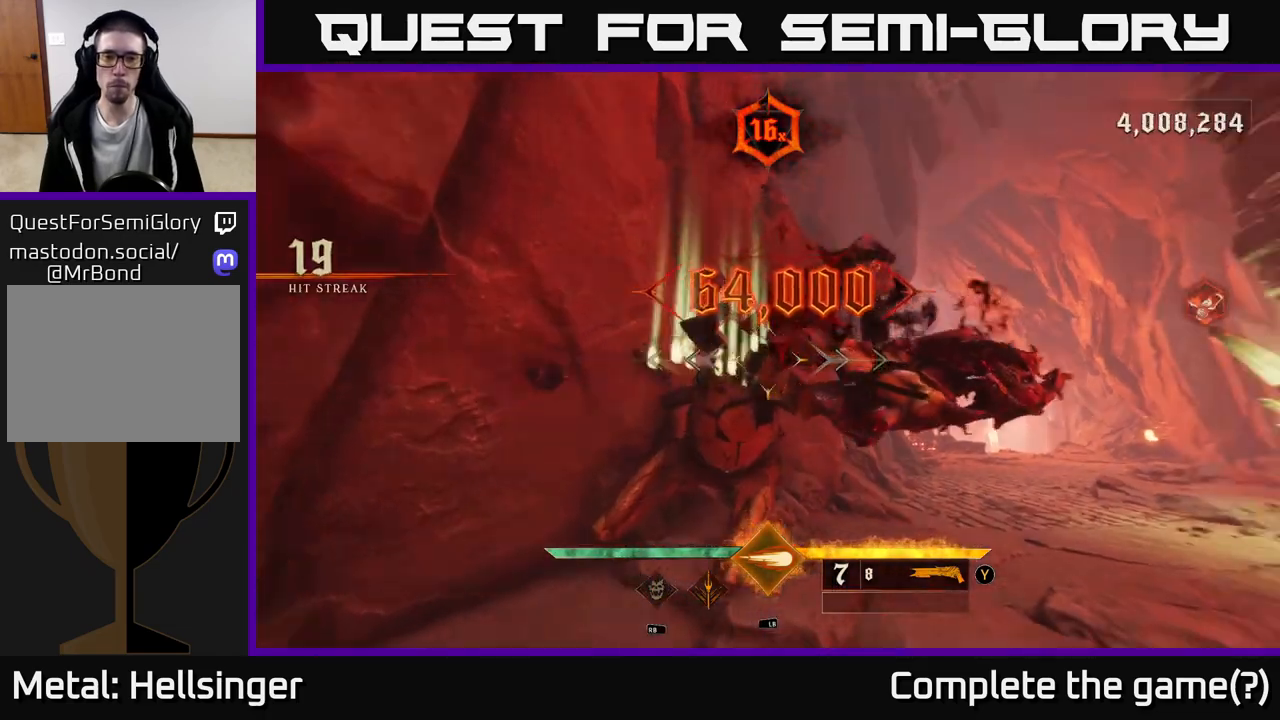
{"buttons": [], "left_stick": "up-left", "right_stick": "down-right", "events": [[283, "left_stick", "up"], [367, "left_stick", "up-left"], [367, "right_stick", "down-right"]]}
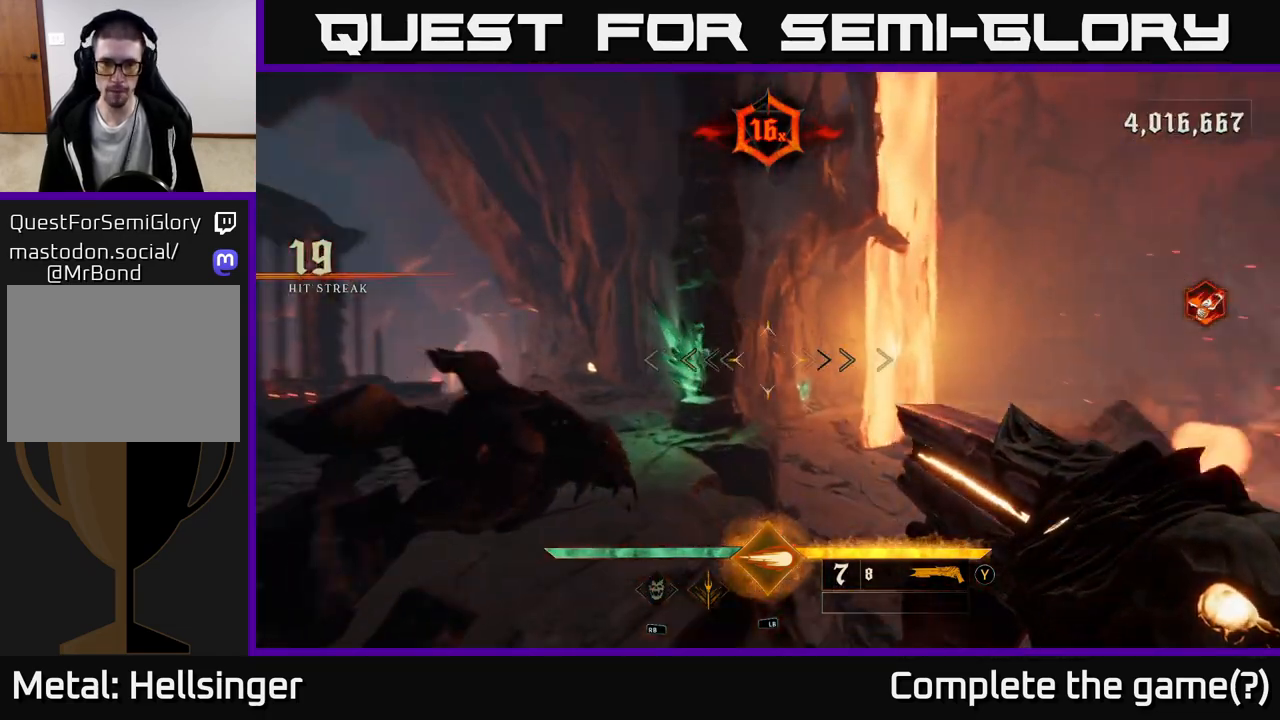
{"buttons": [], "left_stick": "left", "right_stick": "right", "events": [[100, "left_stick", "left"], [100, "right_stick", "right"]]}
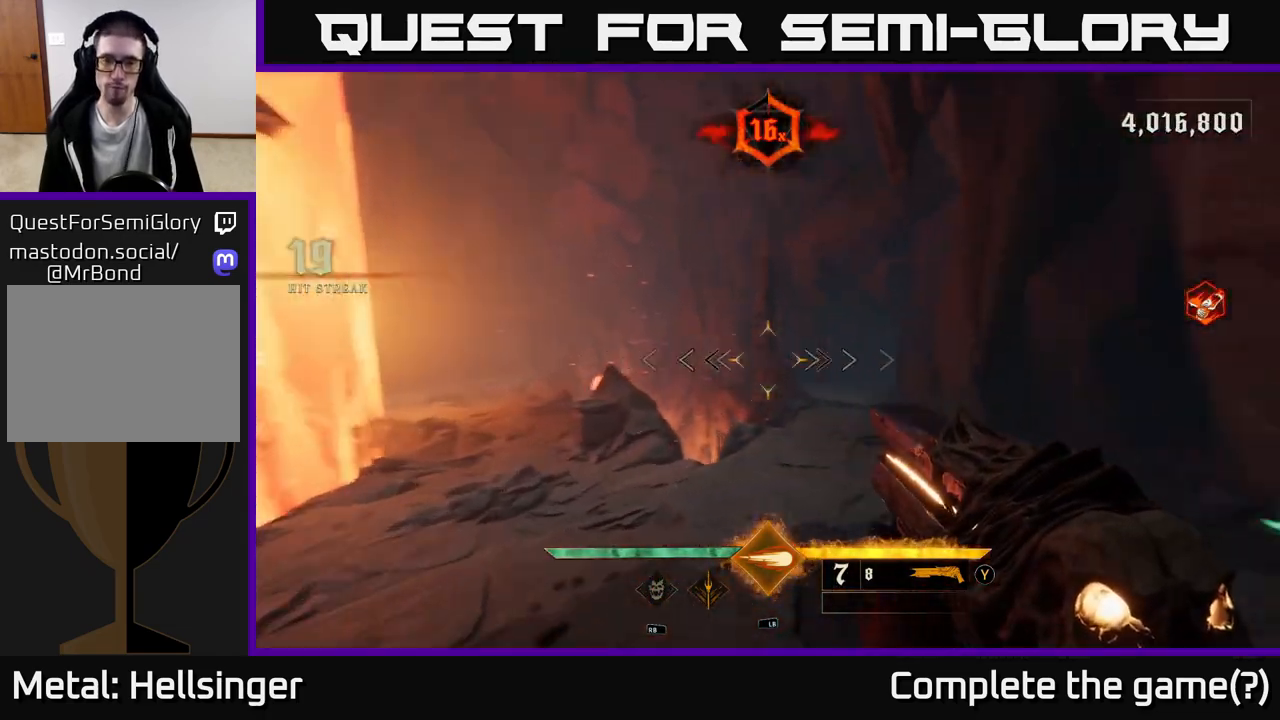
{"buttons": ["X"], "left_stick": "up", "right_stick": "center", "events": [[117, "left_stick", "up-left"], [233, "right_stick", "center"], [383, "left_stick", "up"], [433, "X", "down"]]}
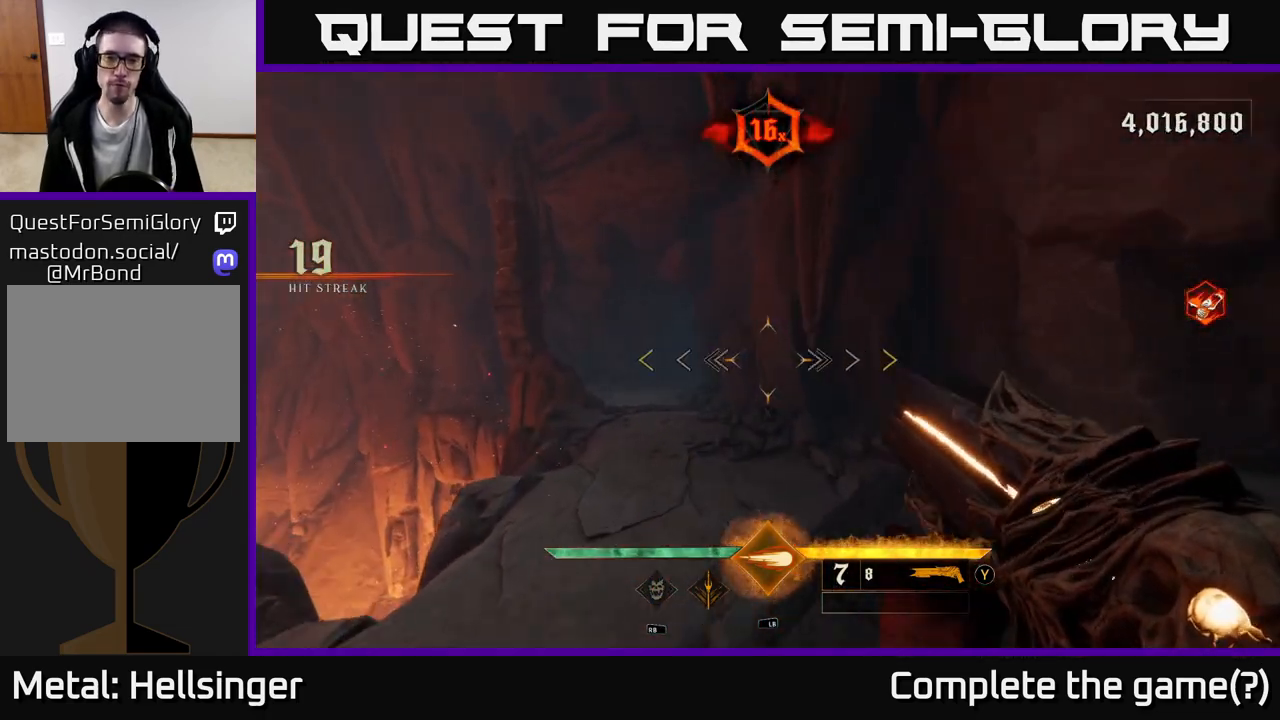
{"buttons": [], "left_stick": "center", "right_stick": "left", "events": [[17, "X", "up"], [283, "right_stick", "left"], [450, "left_stick", "center"]]}